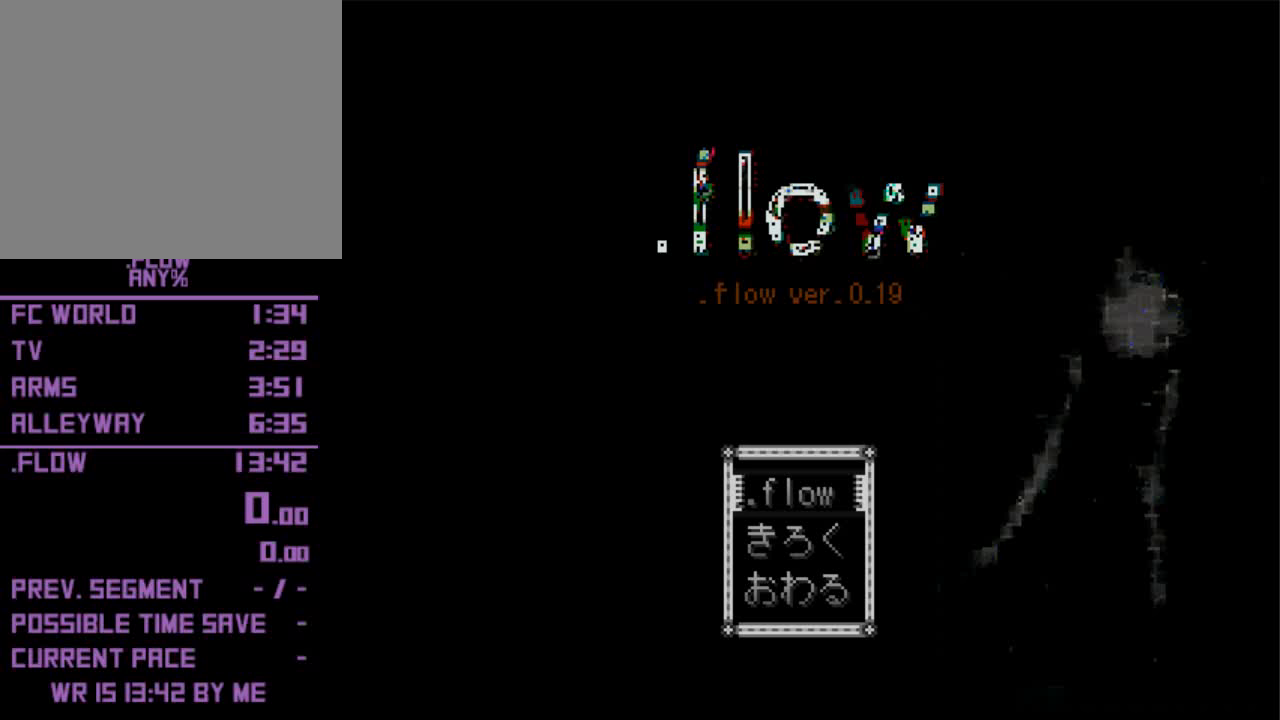
Gameplay with keyboard; each line is a JSON object with the keys held at the frame after it. "events" lists presses ("down") and releases ("up") of "down", "left", "right", "shift", "up", "x" and "z" between this image and that frame as [ms after this image, input, new state], when the widget could be followed in between. No other keys are recorded. Mouse input is not recorded. Not read: return.
{"keys": [], "events": []}
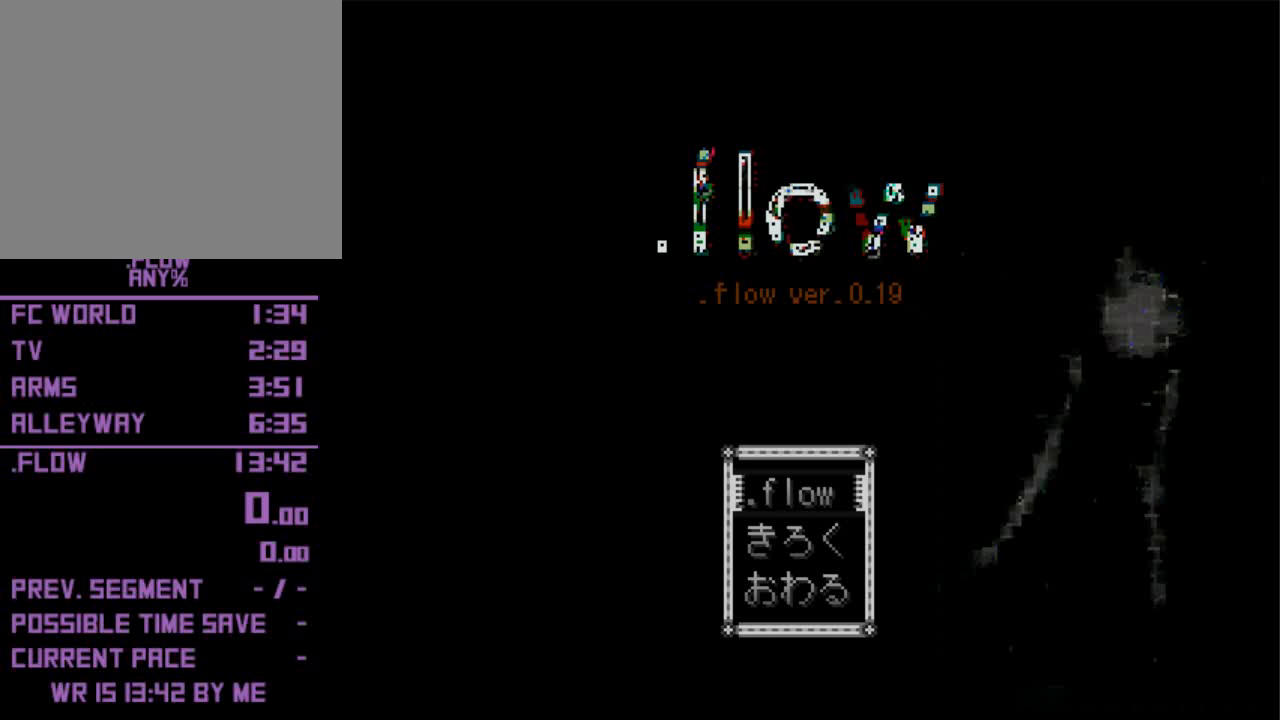
{"keys": [], "events": []}
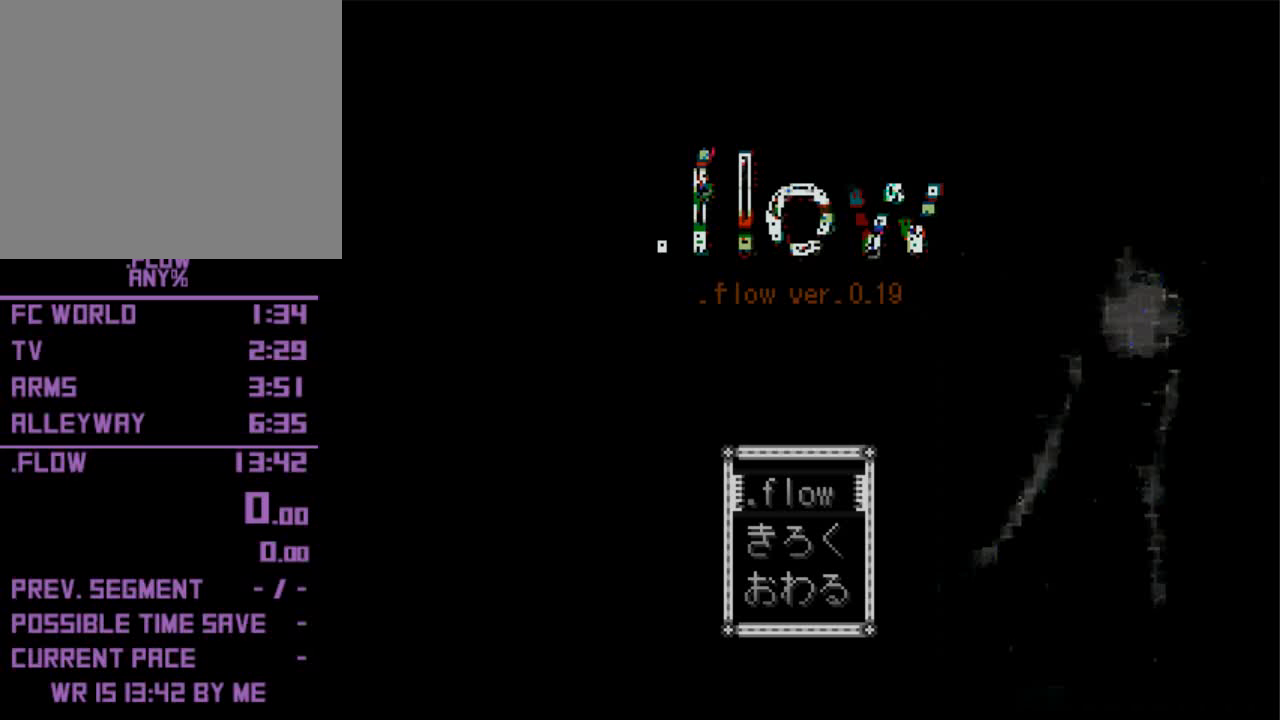
{"keys": [], "events": []}
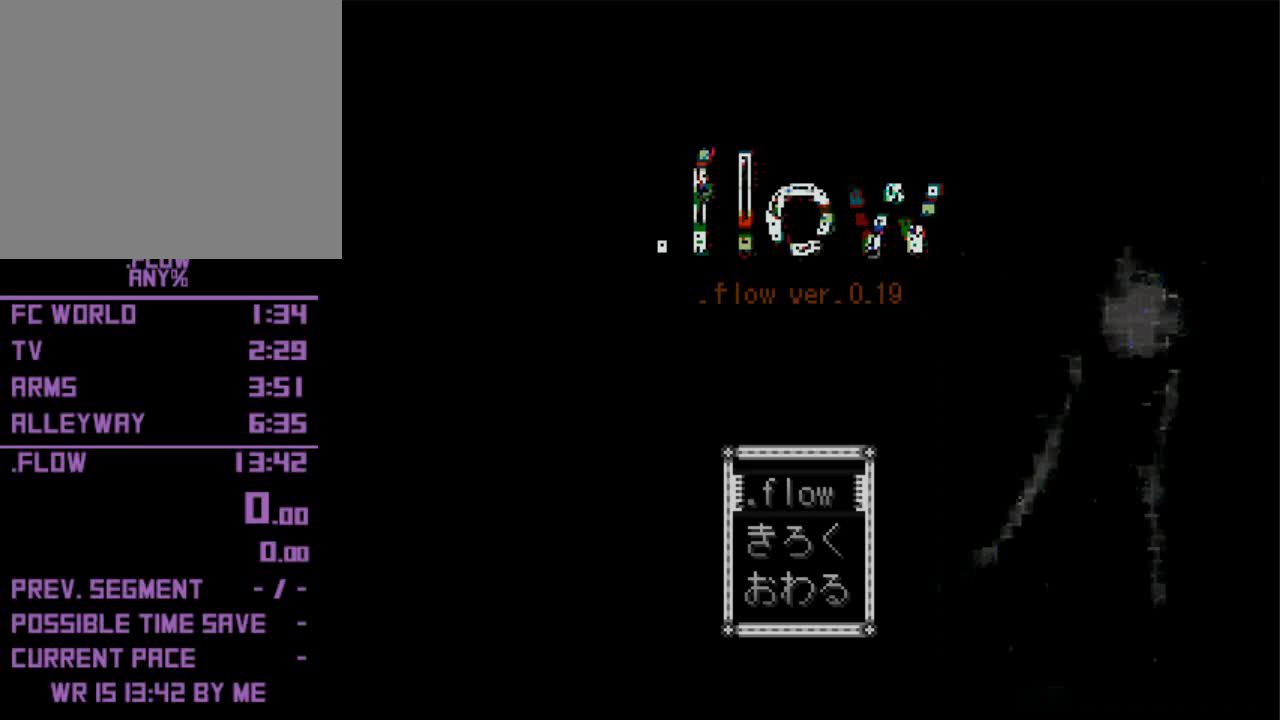
{"keys": [], "events": []}
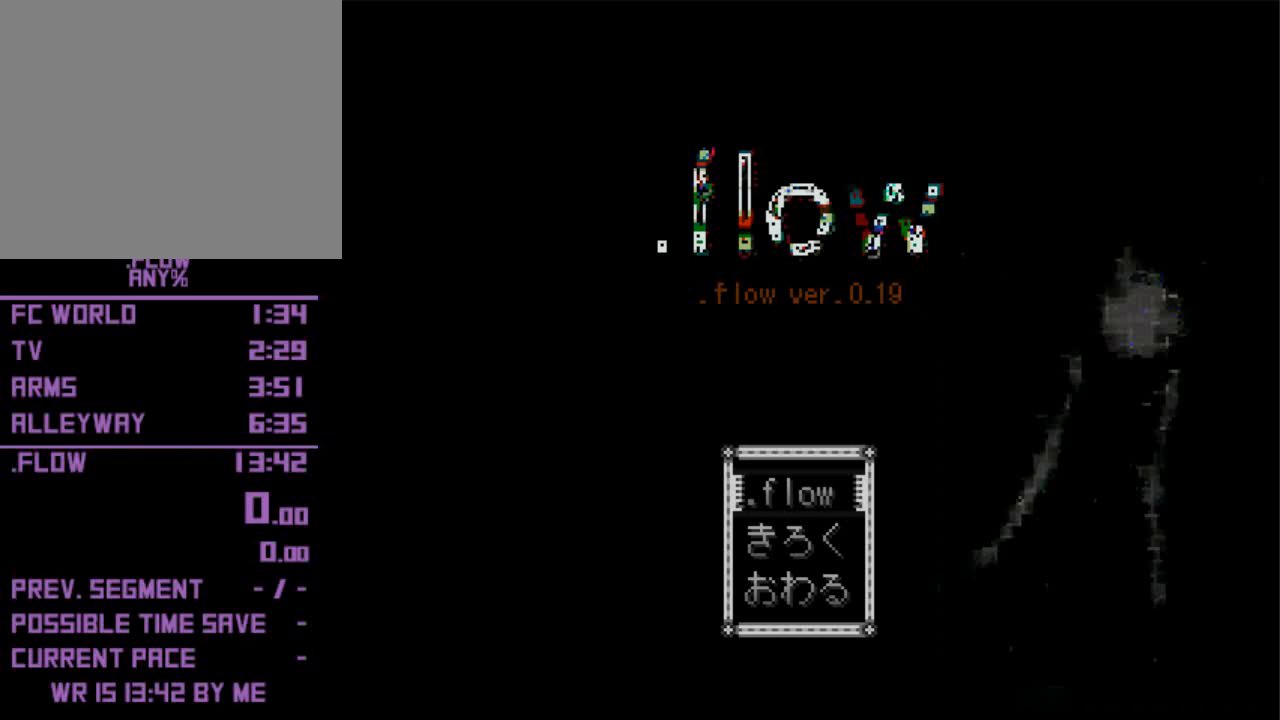
{"keys": [], "events": []}
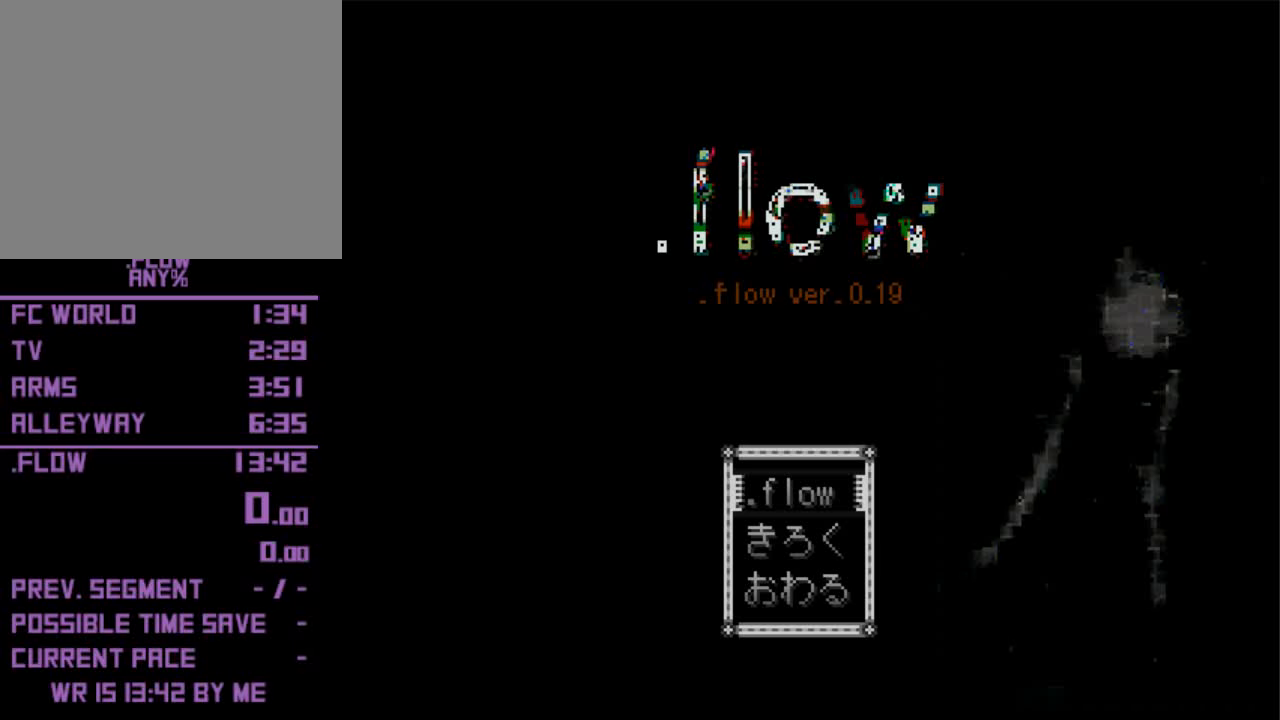
{"keys": [], "events": []}
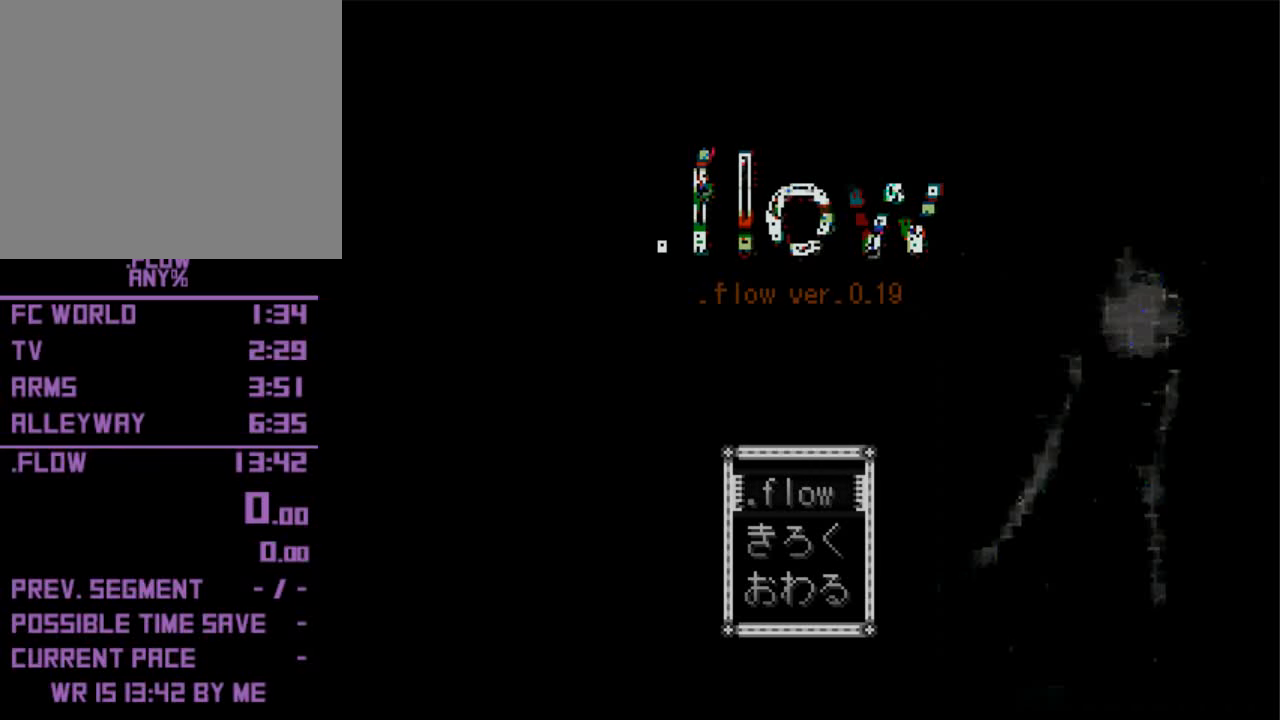
{"keys": [], "events": []}
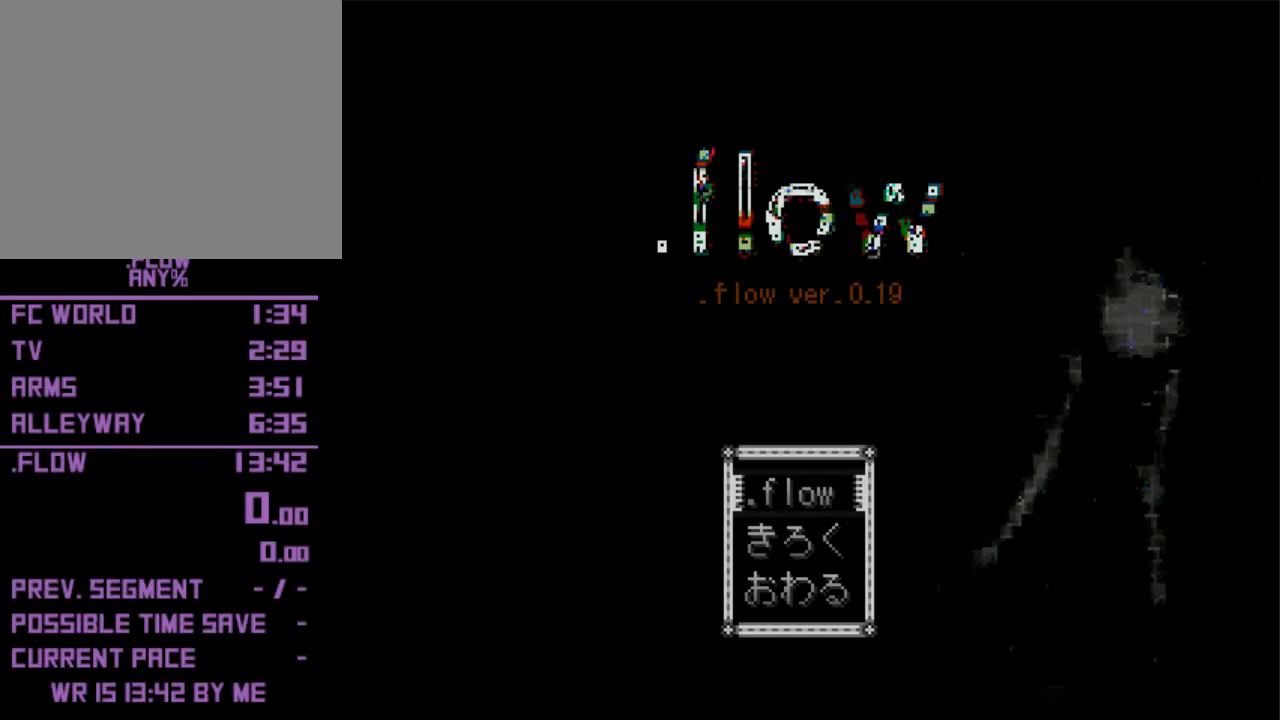
{"keys": [], "events": []}
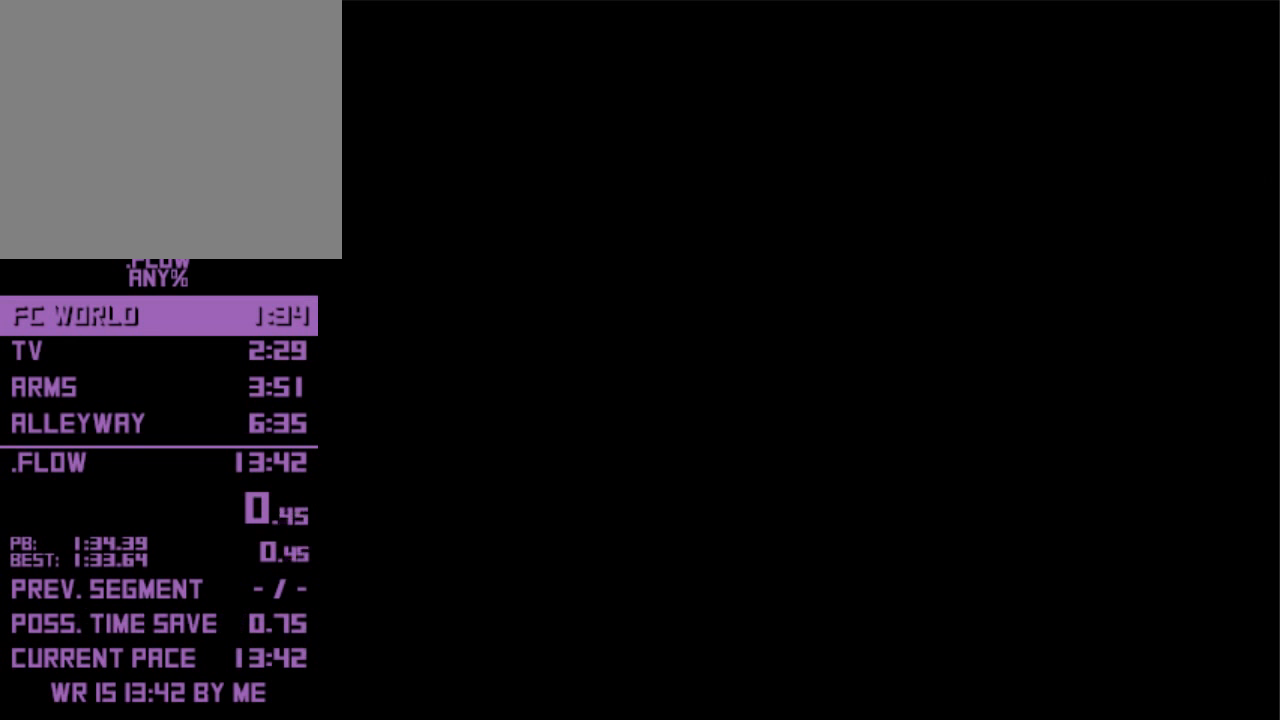
{"keys": [], "events": []}
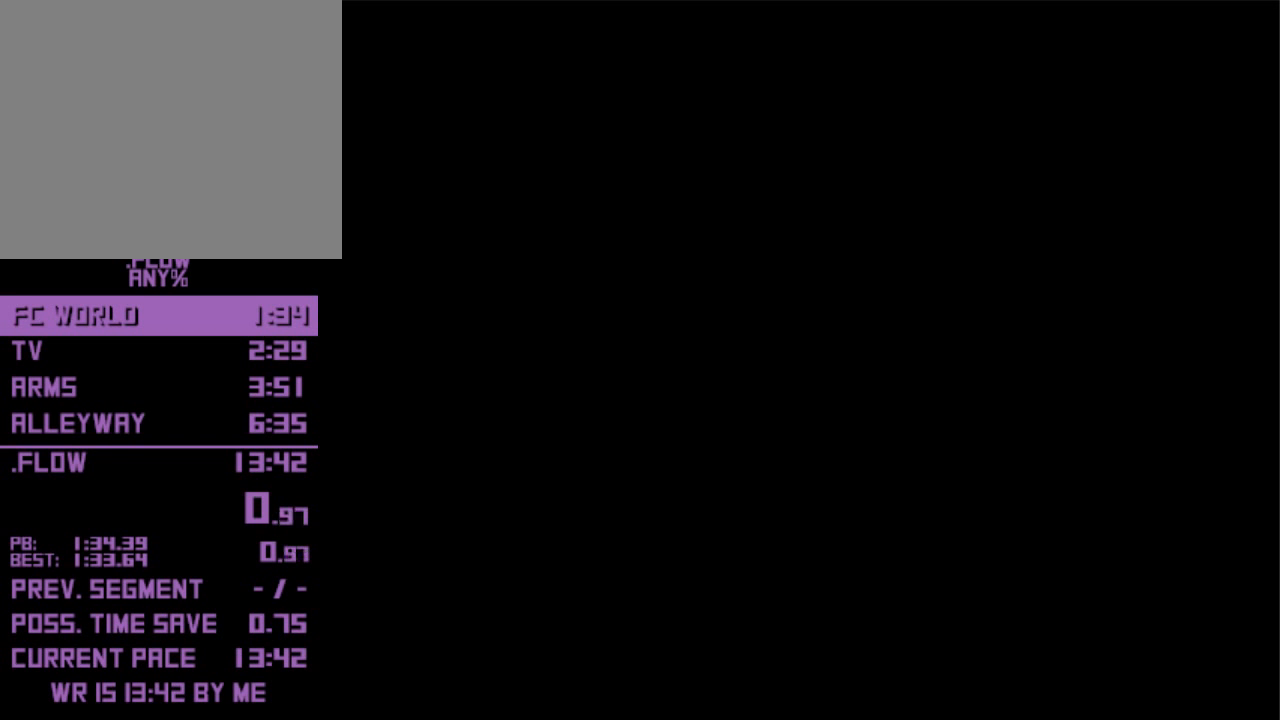
{"keys": [], "events": []}
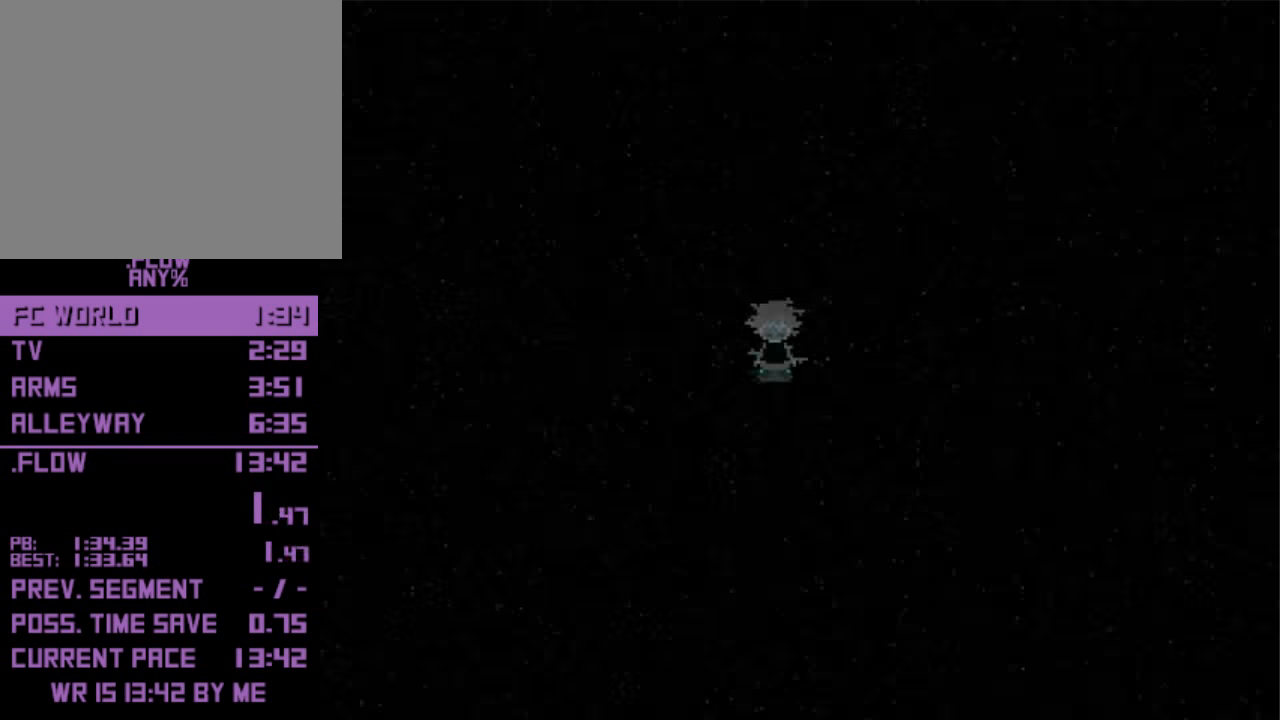
{"keys": [], "events": [[333, "z", "down"], [433, "z", "up"]]}
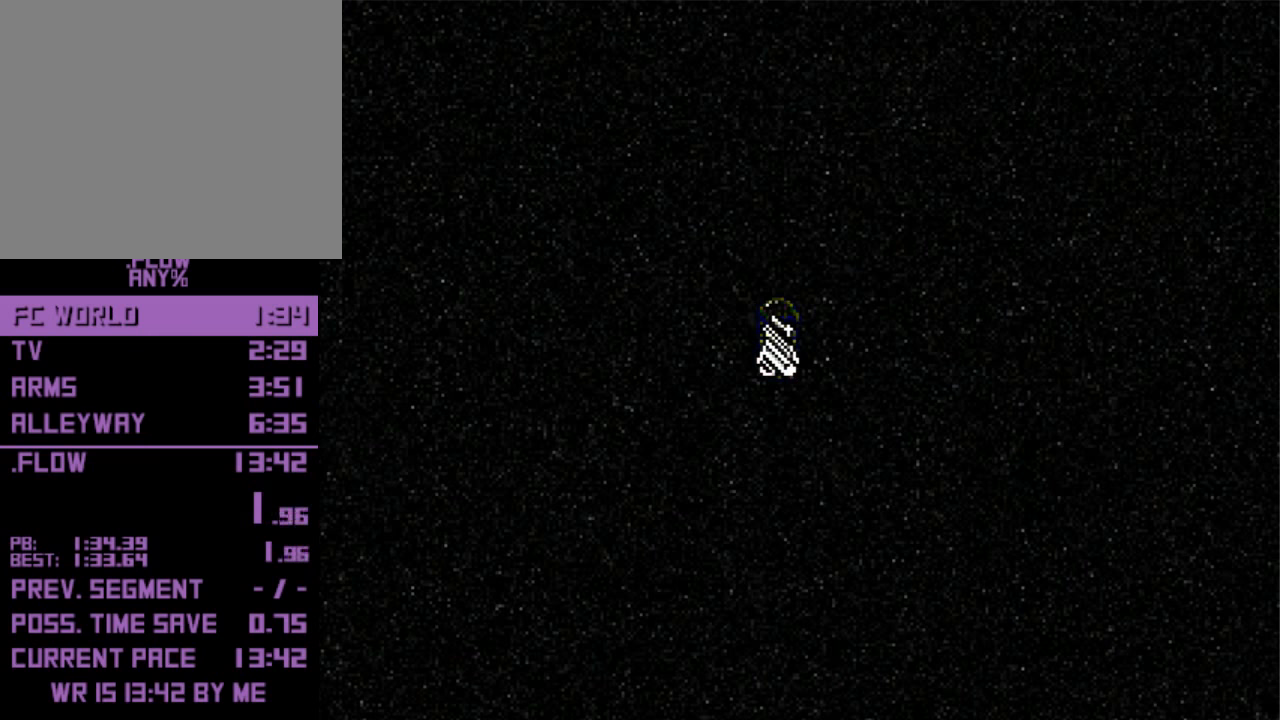
{"keys": [], "events": []}
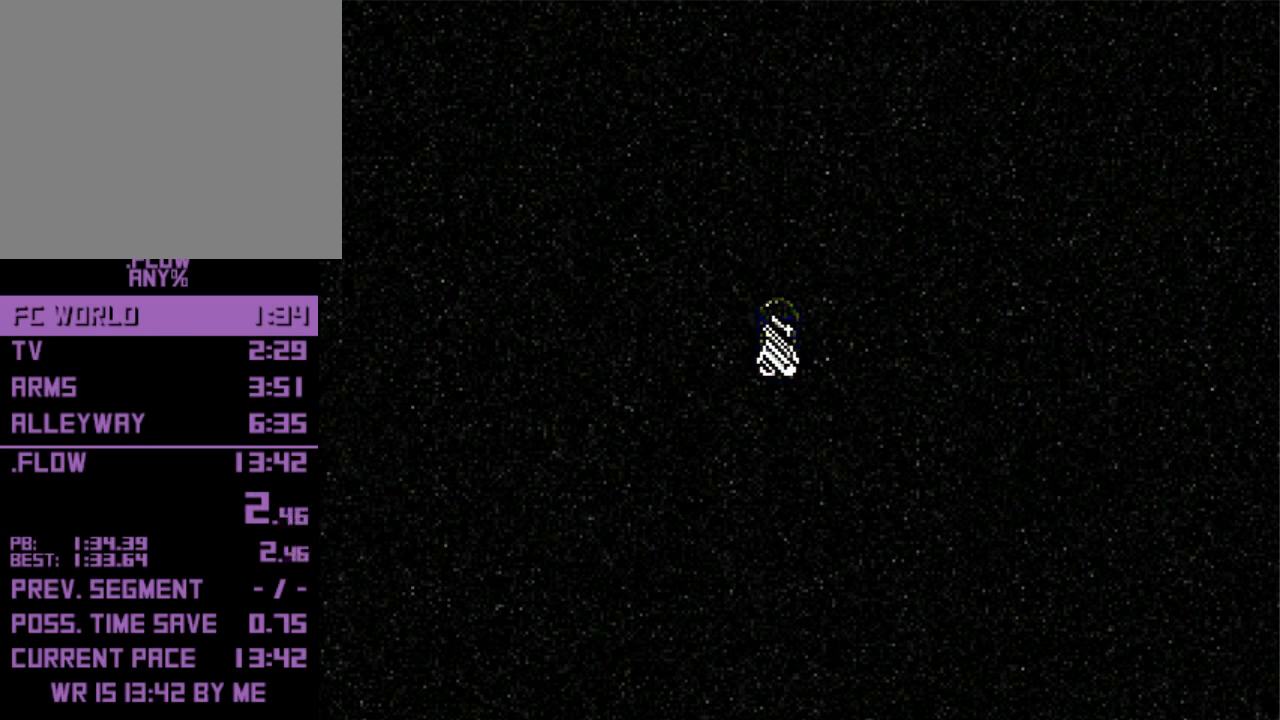
{"keys": [], "events": []}
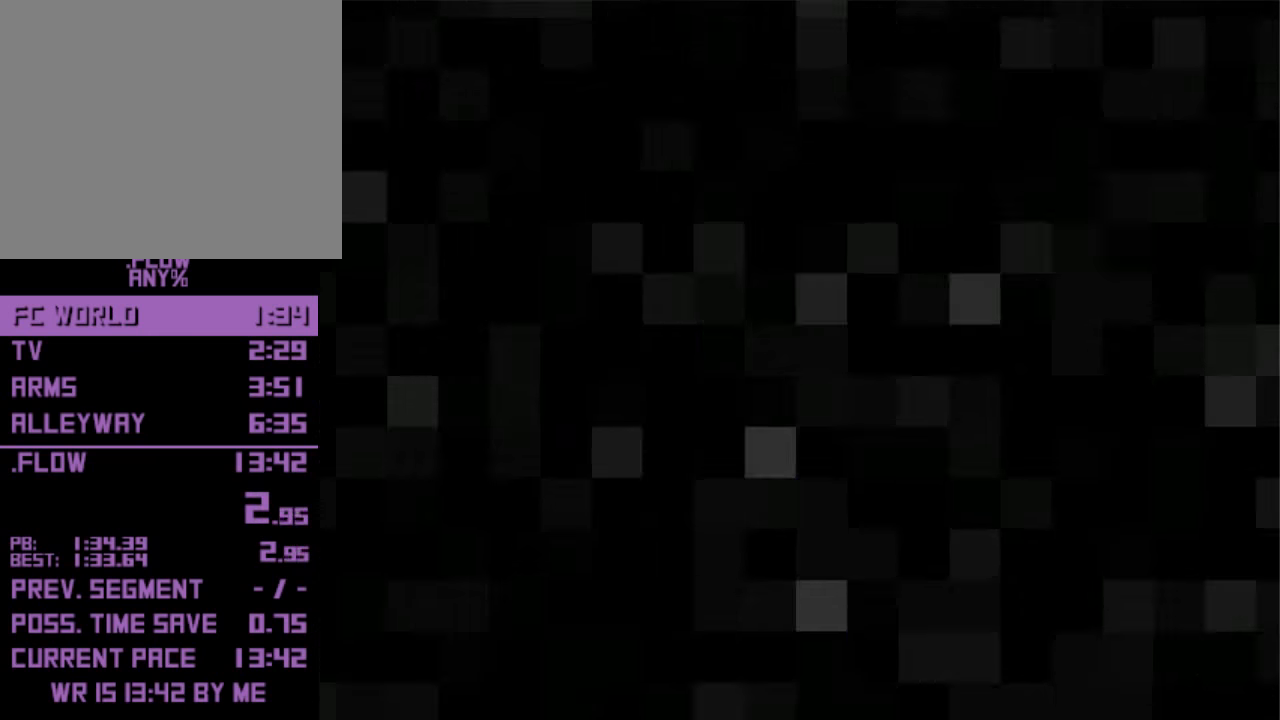
{"keys": [], "events": []}
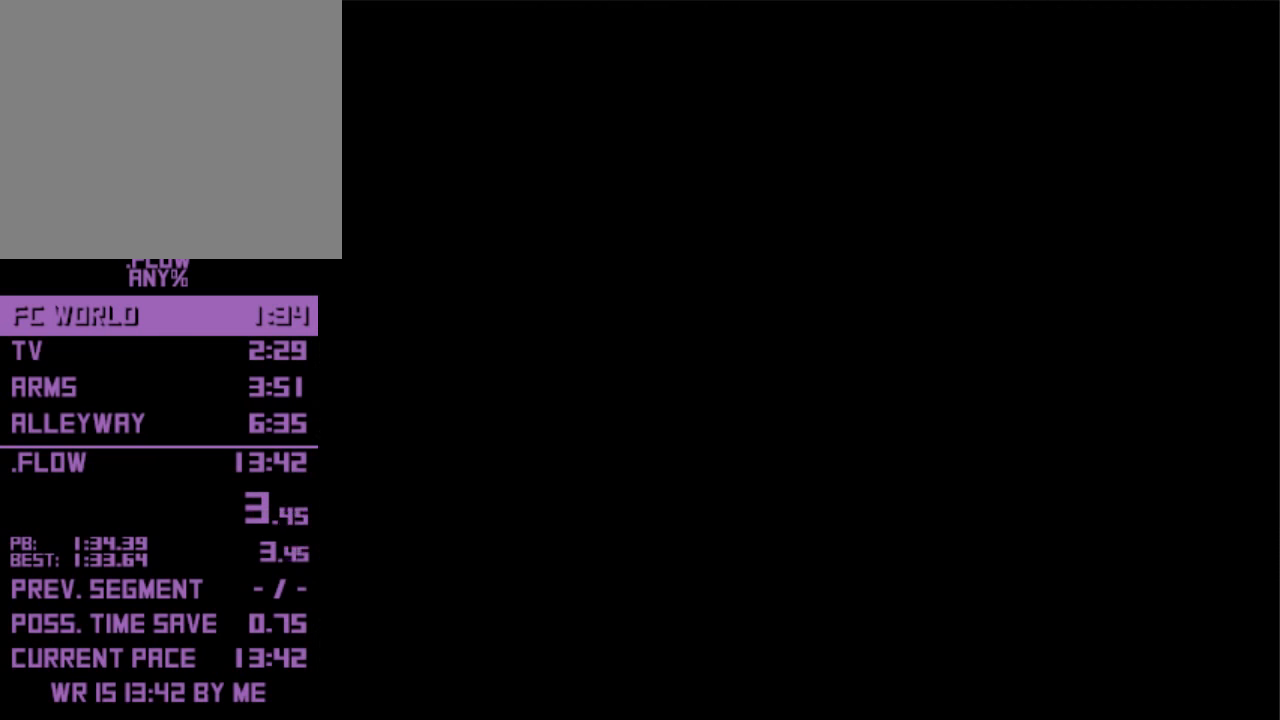
{"keys": [], "events": []}
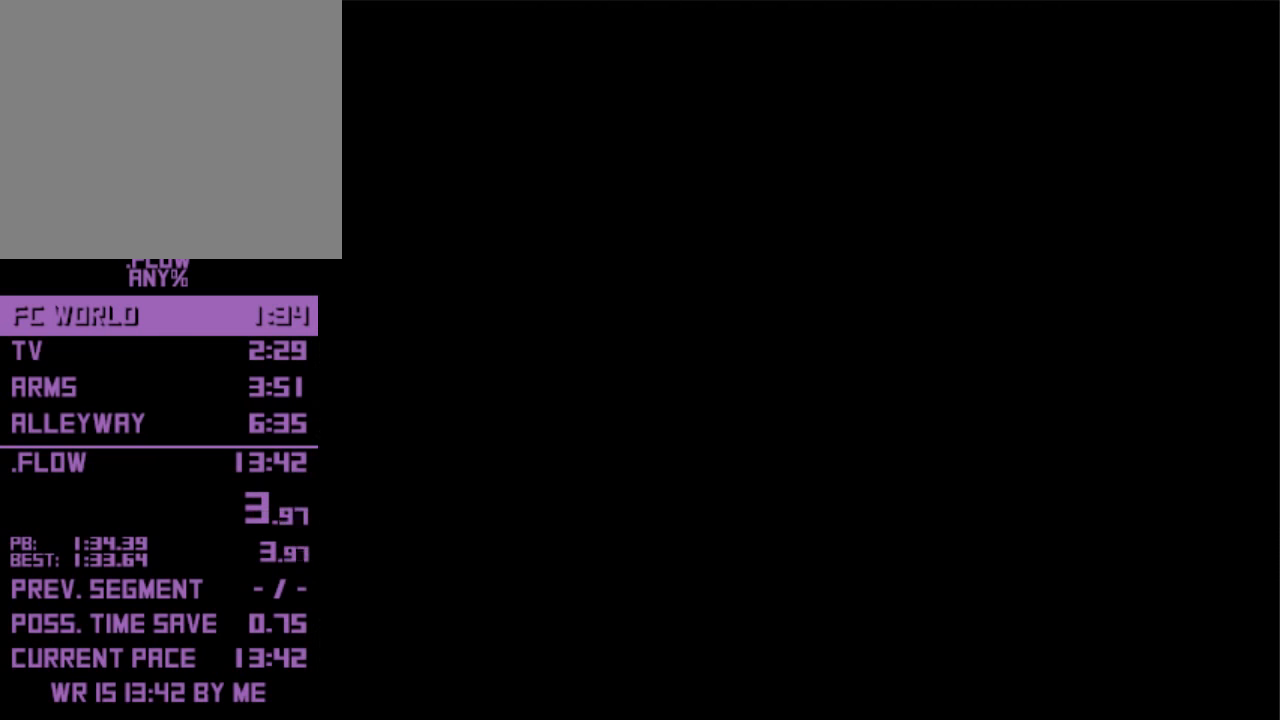
{"keys": [], "events": []}
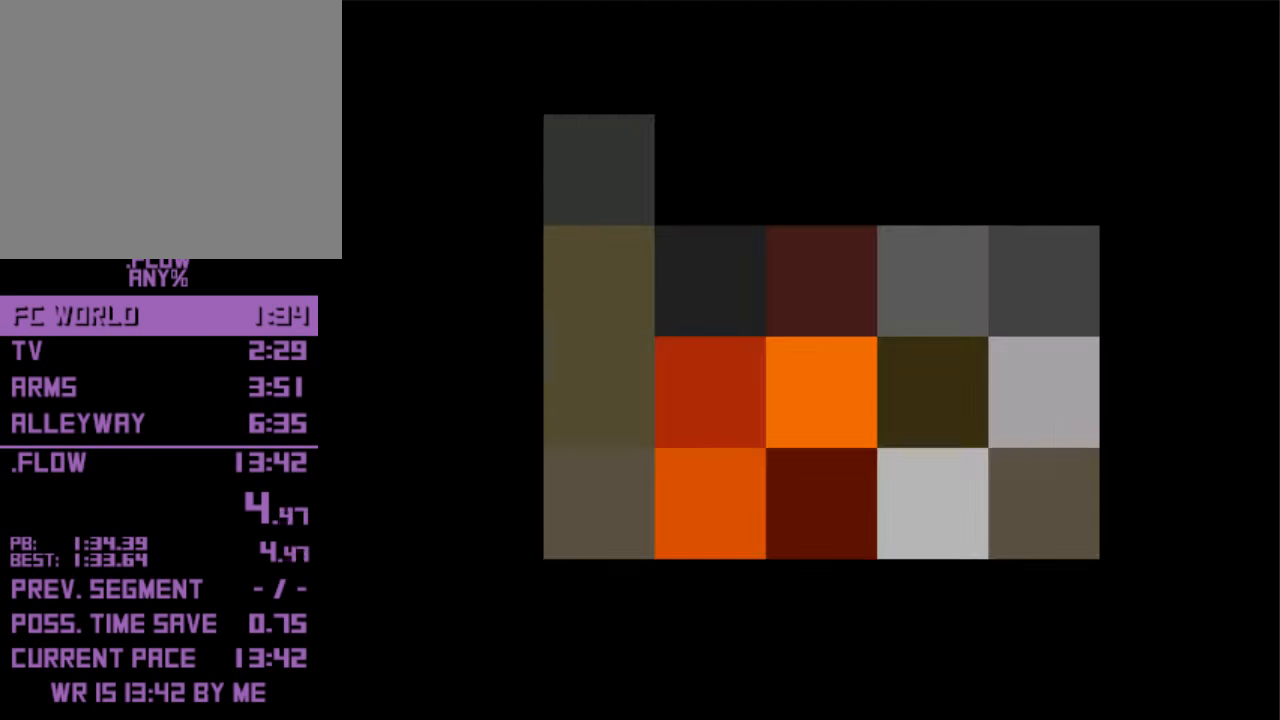
{"keys": ["right"], "events": [[466, "right", "down"]]}
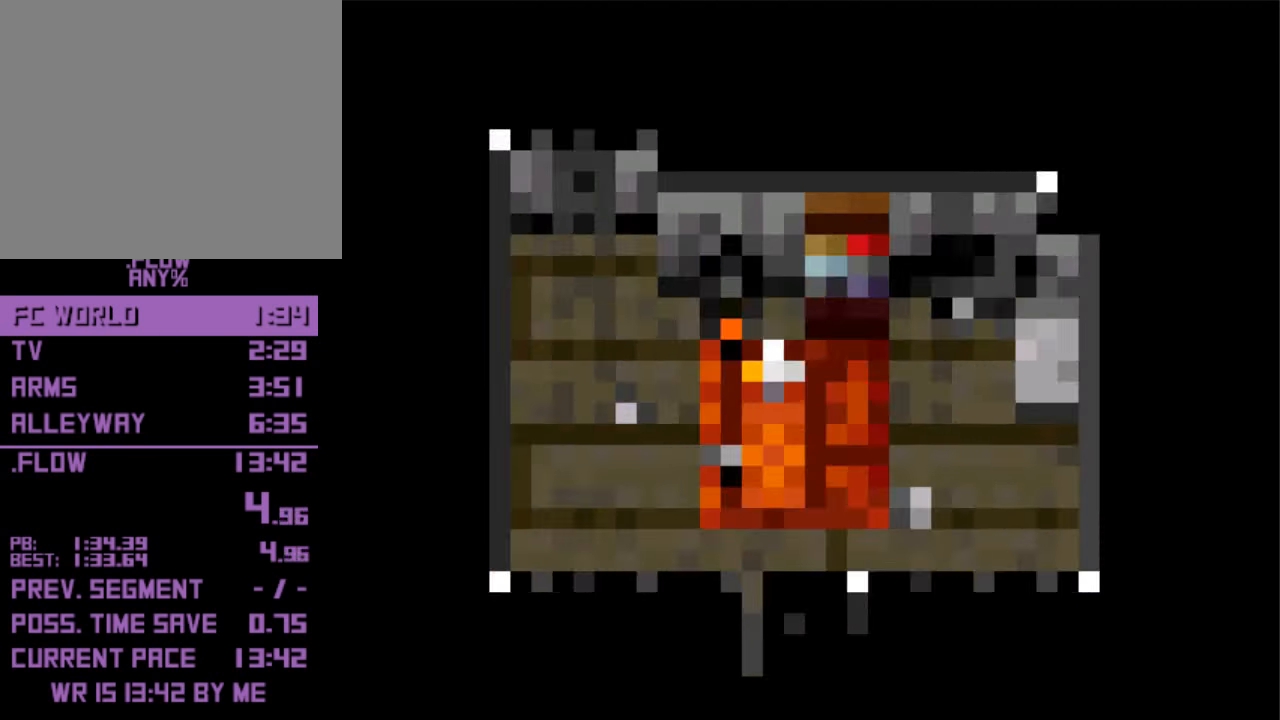
{"keys": ["right"], "events": []}
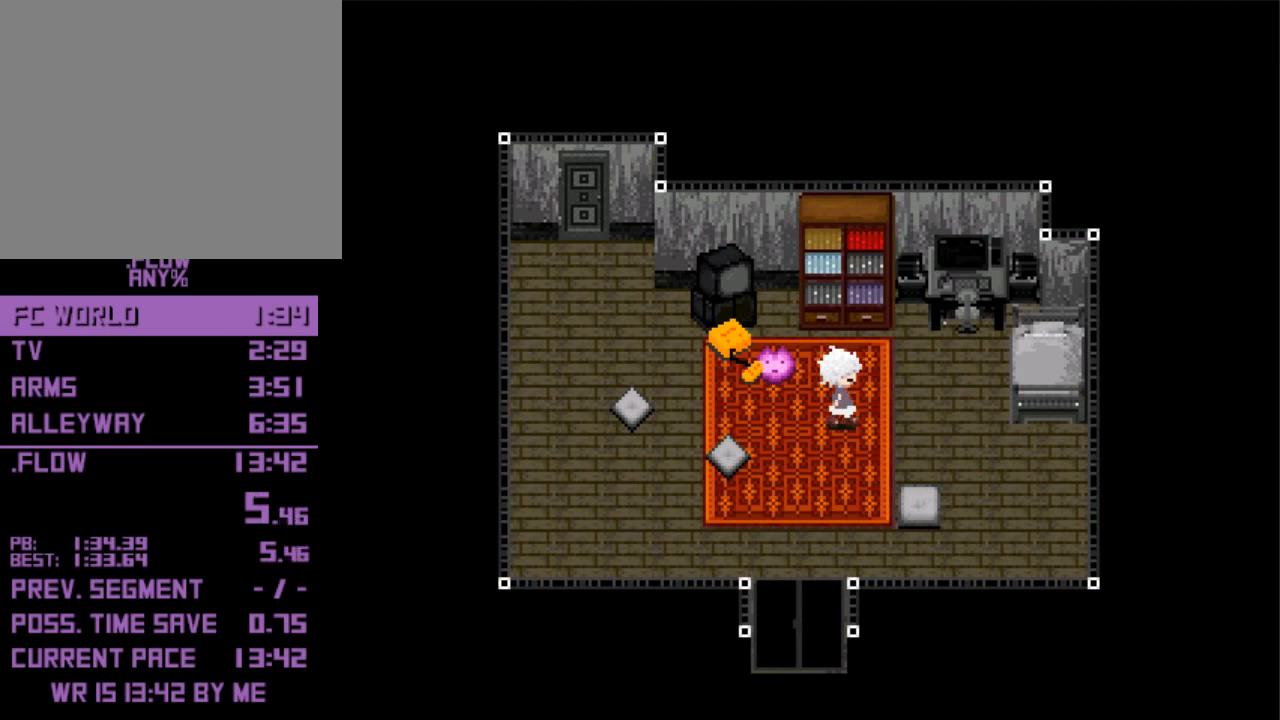
{"keys": ["right"], "events": []}
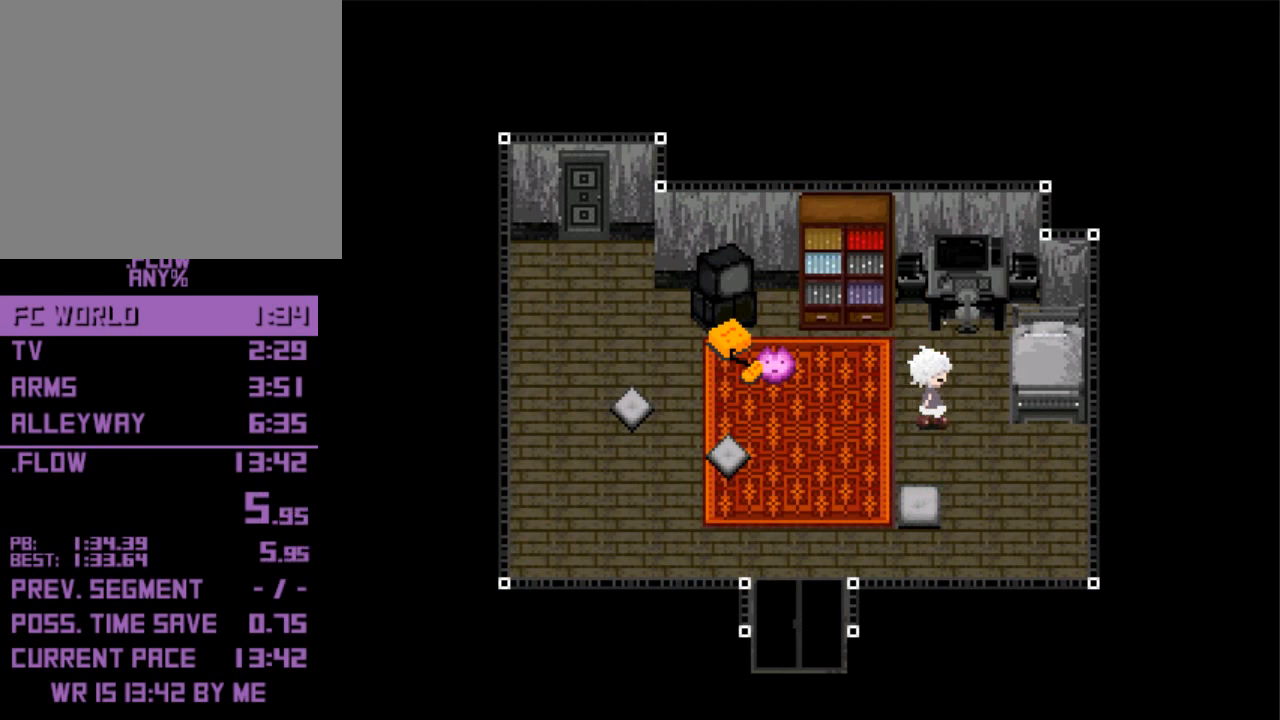
{"keys": ["up"], "events": [[200, "up", "down"], [233, "right", "up"]]}
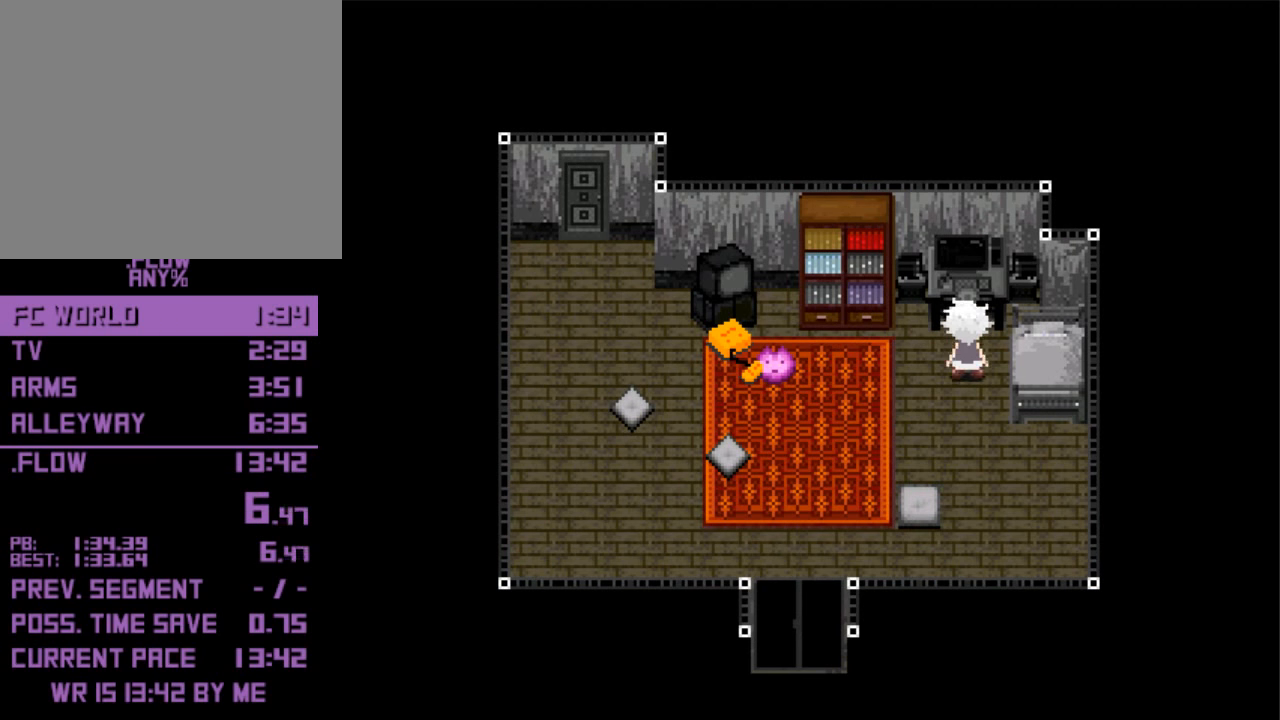
{"keys": [], "events": [[66, "z", "down"], [100, "z", "up"], [200, "up", "up"], [200, "z", "down"], [300, "z", "up"]]}
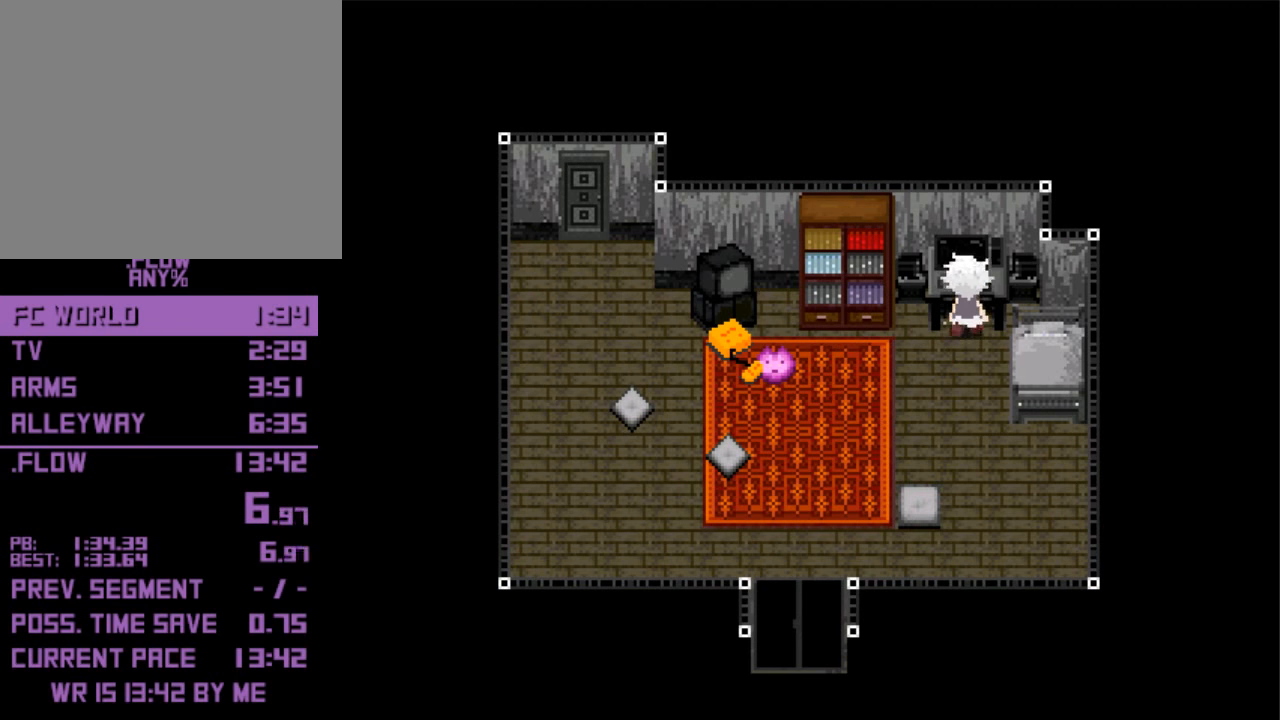
{"keys": [], "events": [[33, "z", "down"], [66, "z", "up"], [167, "z", "down"], [234, "z", "up"], [267, "z", "down"], [367, "z", "up"]]}
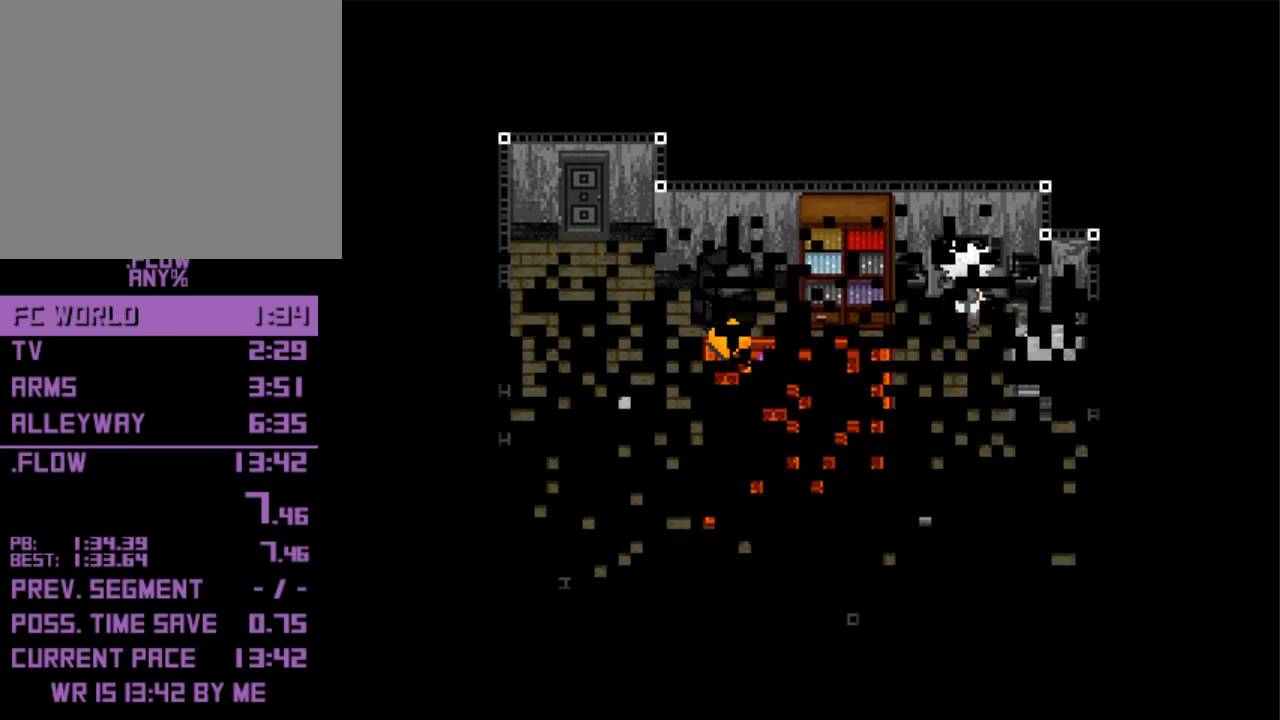
{"keys": [], "events": []}
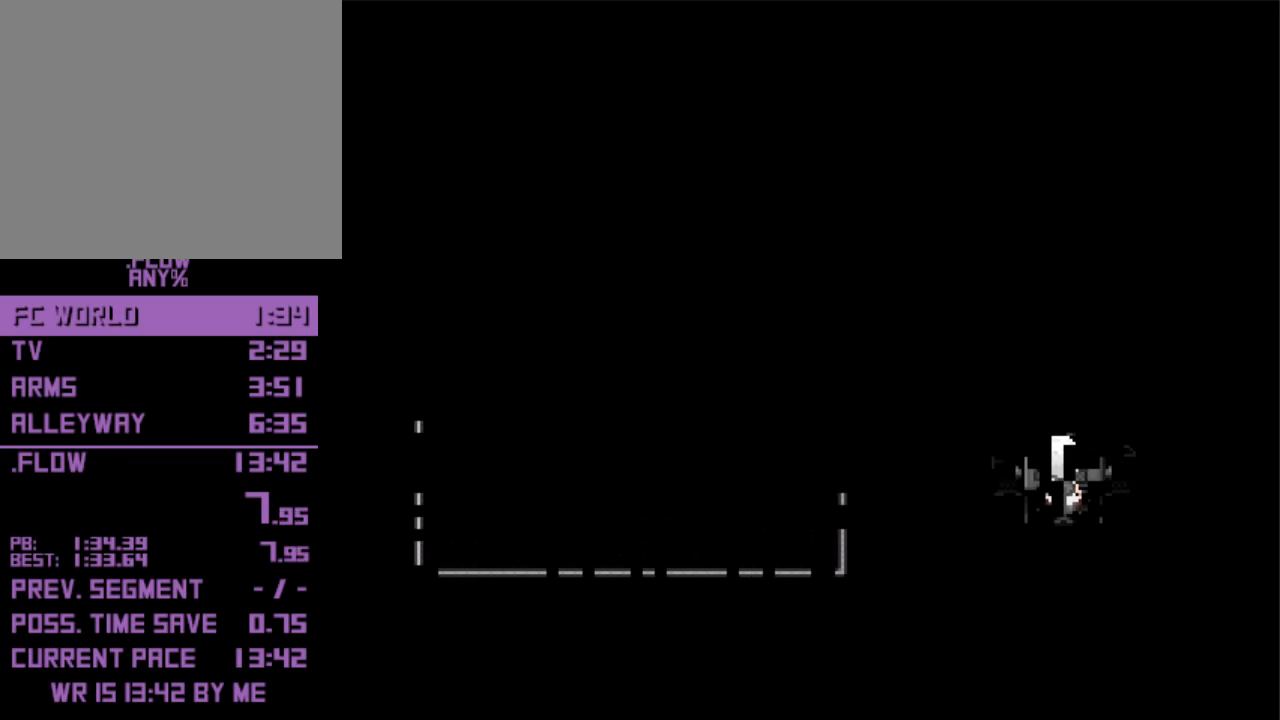
{"keys": ["left", "right"], "events": [[400, "left", "down"], [500, "right", "down"]]}
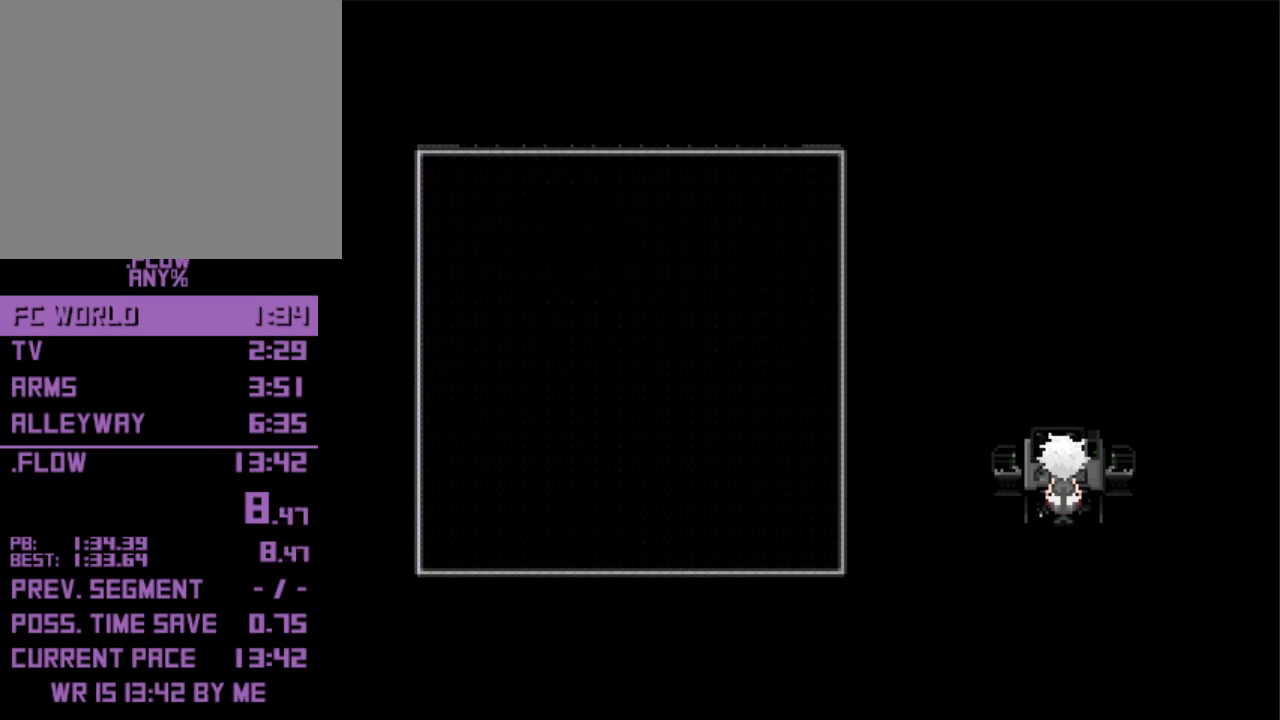
{"keys": ["right"], "events": [[34, "left", "up"], [167, "right", "up"], [167, "up", "down"], [234, "left", "down"], [267, "up", "up"], [367, "down", "down"], [367, "right", "down"], [400, "left", "up"], [467, "down", "up"]]}
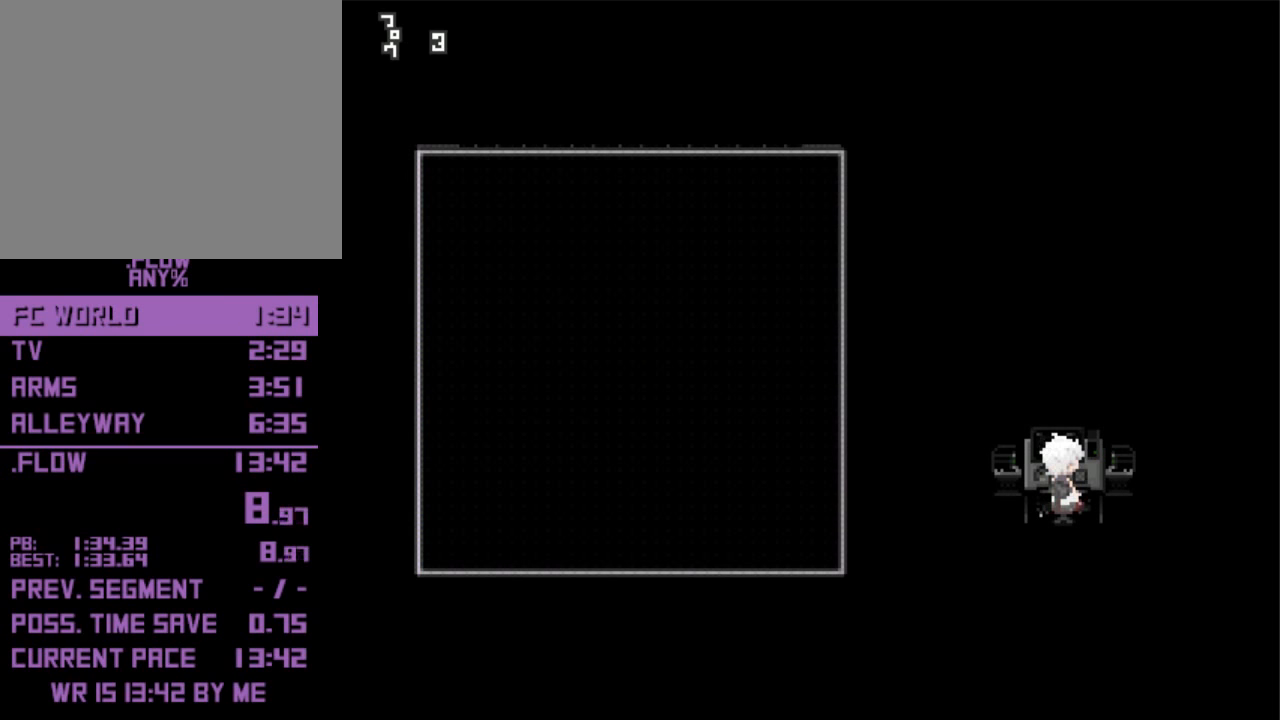
{"keys": ["left"], "events": [[34, "right", "up"], [34, "up", "down"], [100, "left", "down"], [134, "up", "up"], [234, "down", "down"], [234, "left", "up"], [300, "down", "up"], [300, "right", "down"], [367, "up", "down"], [434, "up", "up"], [467, "left", "down"], [467, "right", "up"]]}
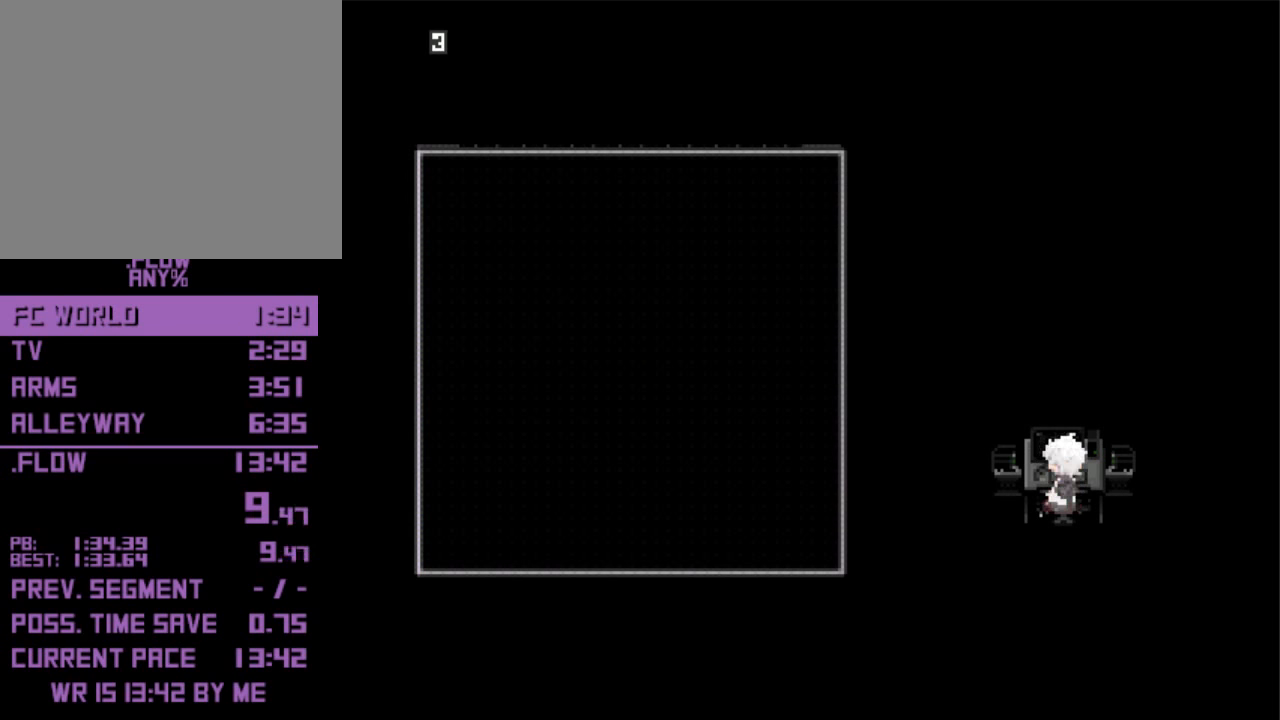
{"keys": ["left"], "events": [[100, "down", "down"], [100, "left", "up"], [200, "down", "up"], [267, "right", "down"], [300, "up", "down"], [334, "right", "up"], [400, "left", "down"], [400, "up", "up"]]}
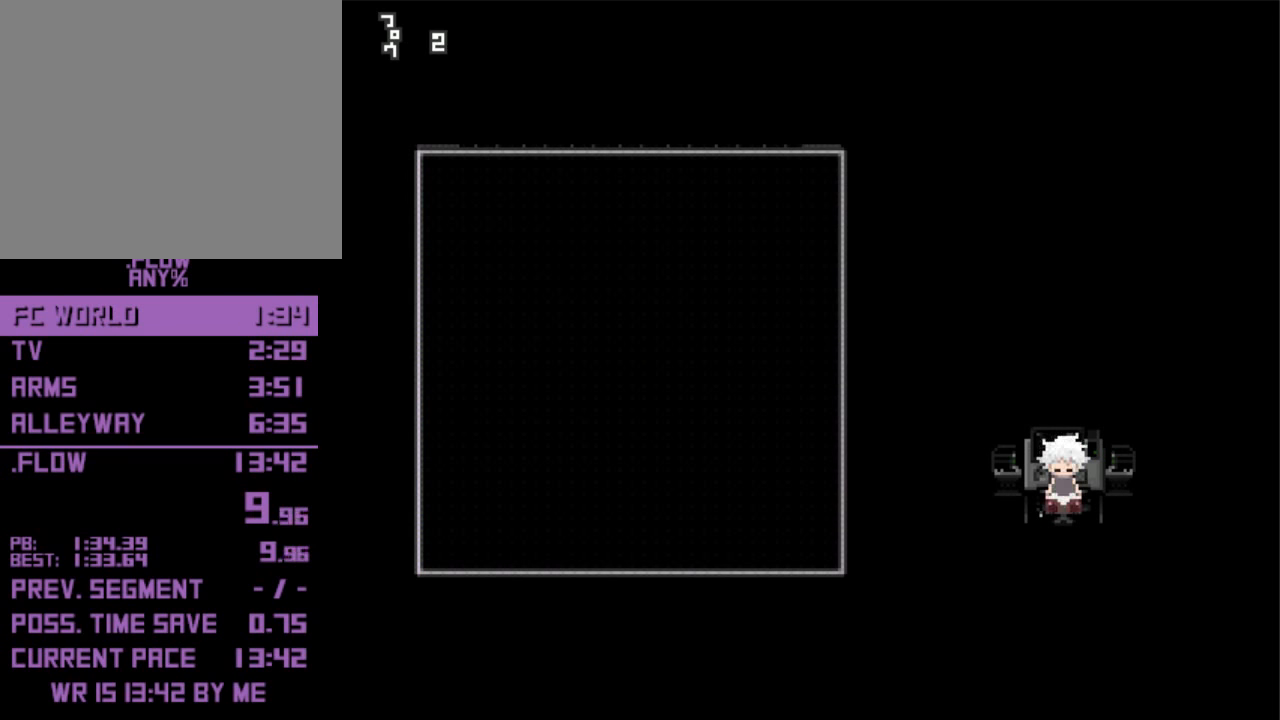
{"keys": ["right"], "events": [[34, "down", "down"], [34, "left", "up"], [67, "down", "up"], [67, "right", "down"], [167, "up", "down"], [234, "right", "up"], [267, "left", "down"], [267, "up", "up"], [400, "down", "down"], [400, "left", "up"], [467, "down", "up"], [467, "right", "down"]]}
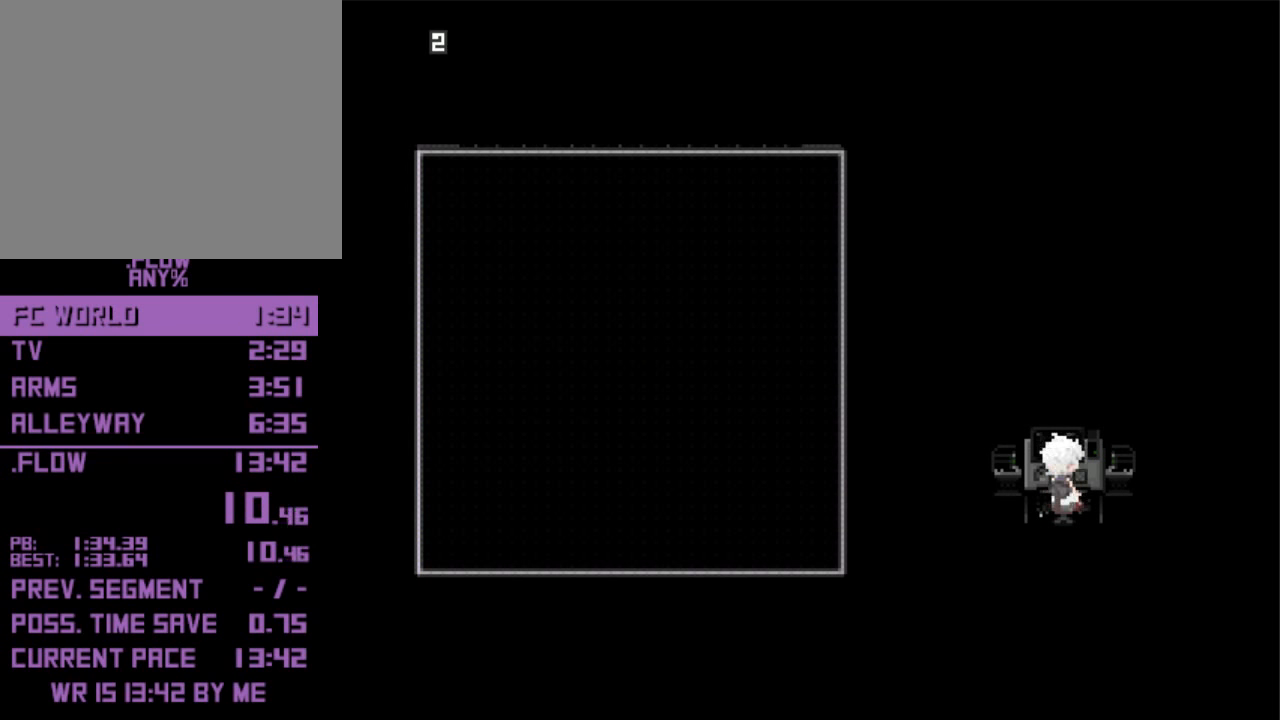
{"keys": ["up"], "events": [[67, "up", "down"], [100, "right", "up"], [134, "left", "down"], [134, "up", "up"], [234, "down", "down"], [300, "left", "up"], [334, "down", "up"], [367, "right", "down"], [434, "up", "down"], [467, "right", "up"]]}
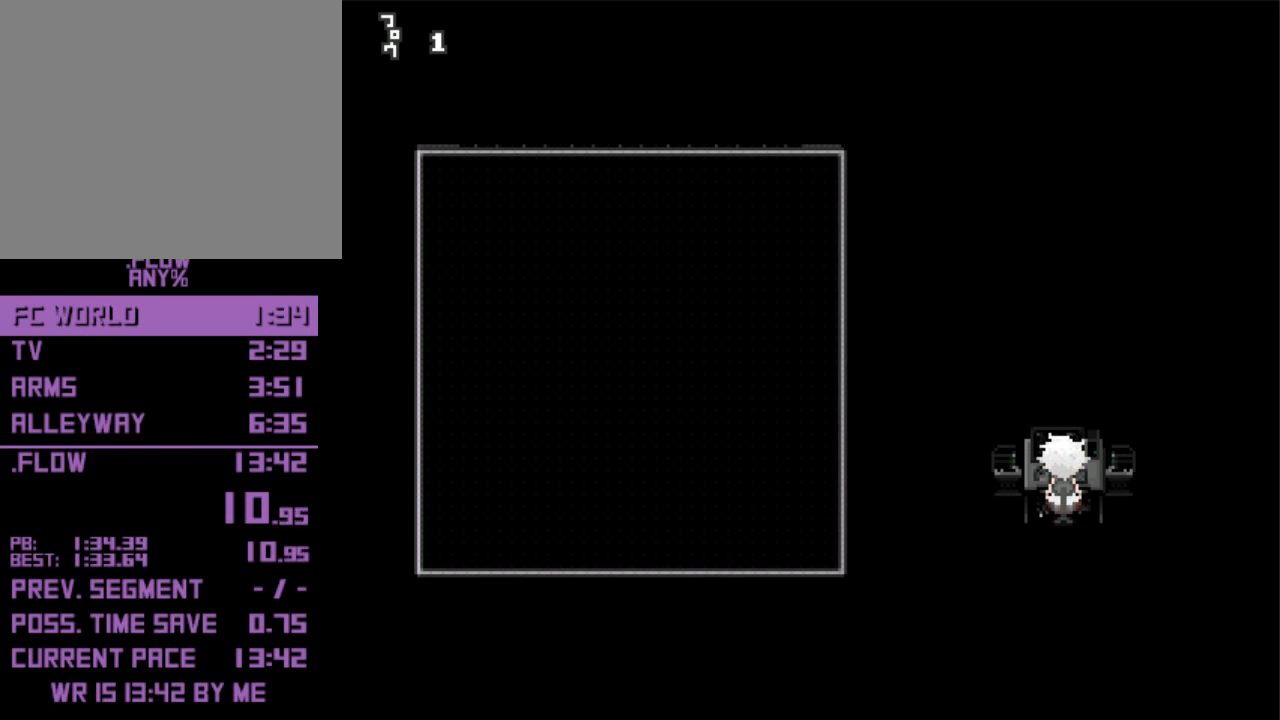
{"keys": ["left"], "events": [[34, "left", "down"], [34, "up", "up"], [167, "down", "down"], [167, "left", "up"], [200, "right", "down"], [267, "down", "up"], [300, "up", "down"], [334, "right", "up"], [400, "left", "down"], [434, "up", "up"]]}
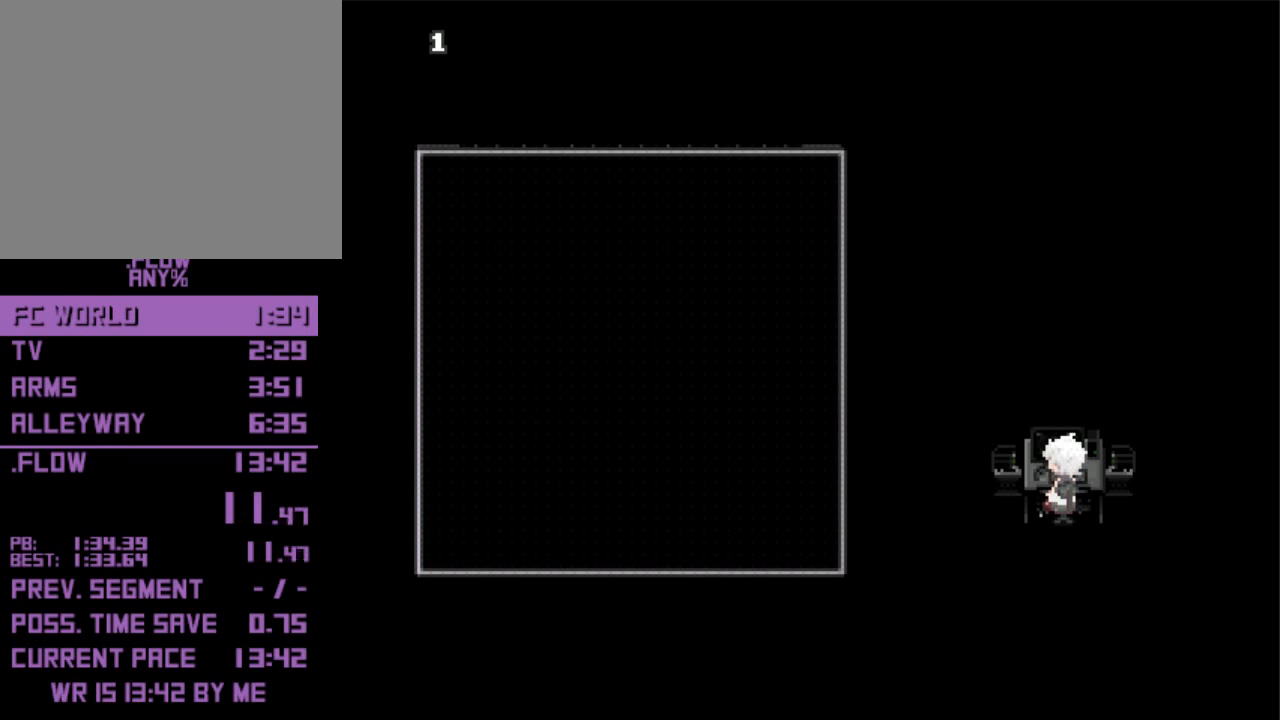
{"keys": ["up"], "events": [[34, "down", "down"], [34, "left", "up"], [134, "down", "up"], [134, "right", "down"], [234, "up", "down"], [267, "right", "up"], [334, "left", "down"], [367, "left", "up"]]}